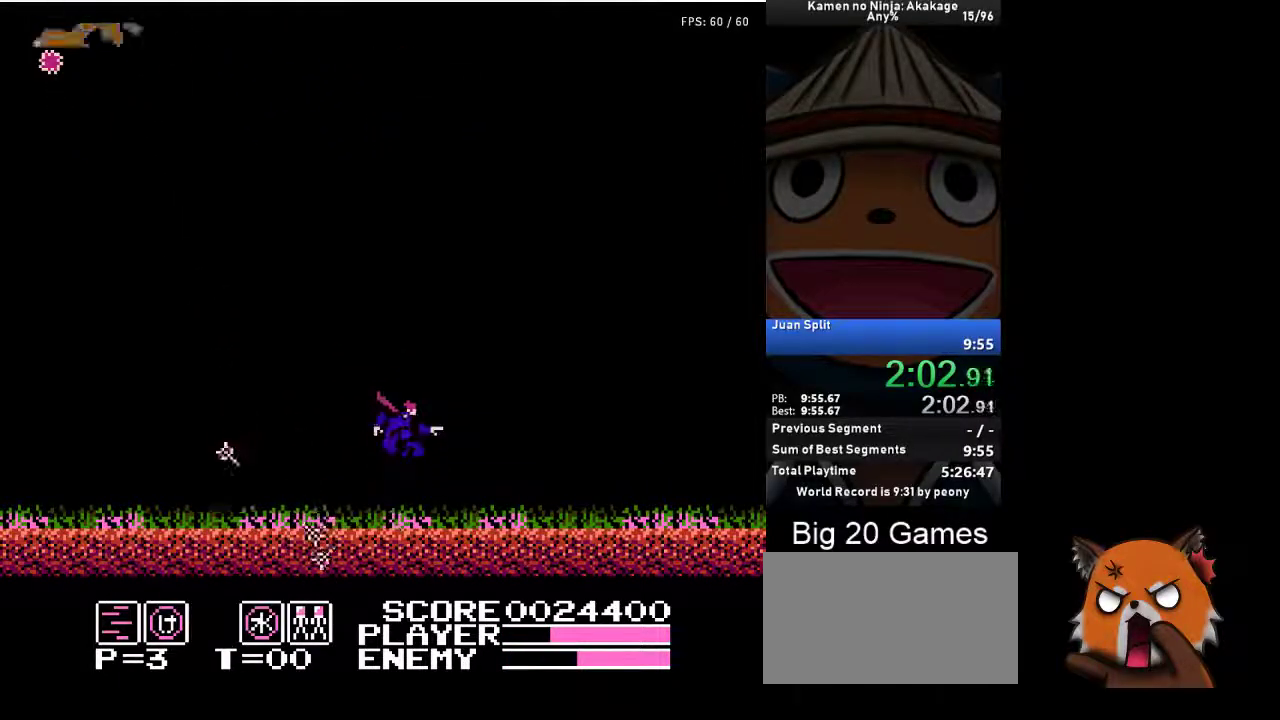
Gameplay with a controller (Xbox layout); each line is a JSON object with the inputs held at the frame after it. "events" lists button and stick changes between this image and that frame as [ms after this image, input, new state], when the widget could be followed in between. Not read: L2 L3 R2 R3 right_stick.
{"buttons": ["DPAD_RIGHT"], "left_stick": "center", "events": []}
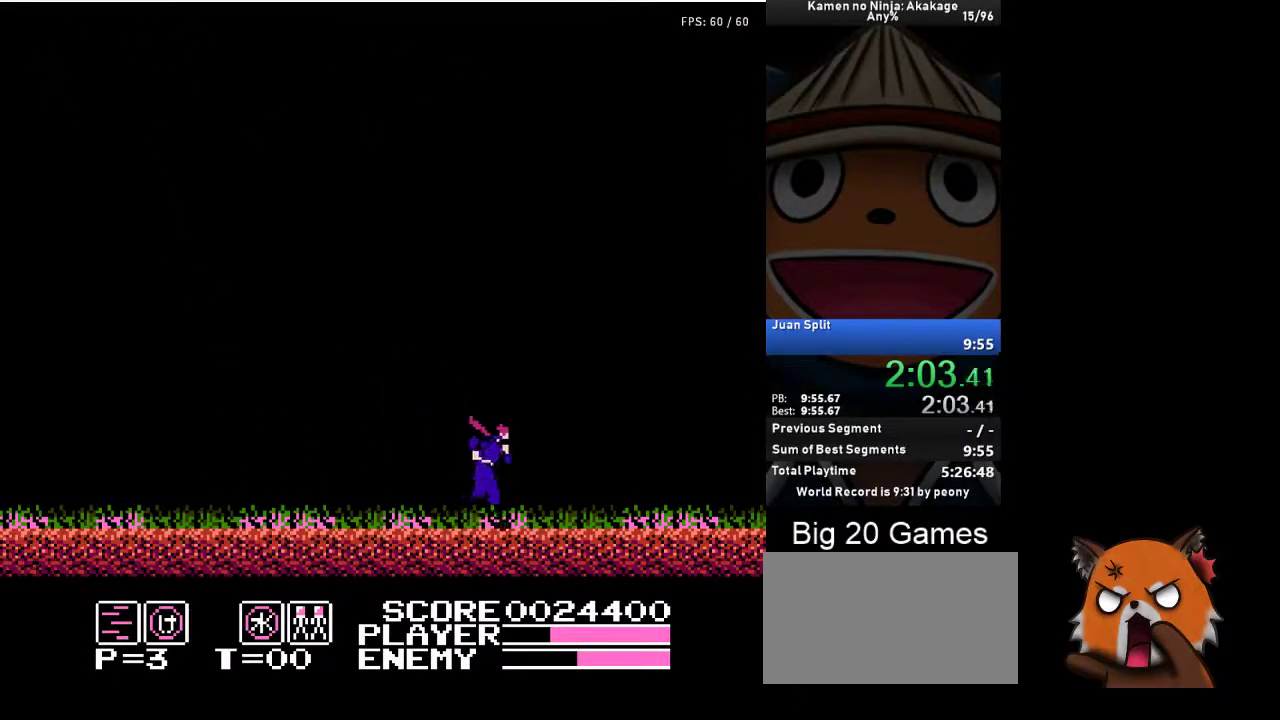
{"buttons": [], "left_stick": "center", "events": [[233, "A", "down"], [467, "DPAD_RIGHT", "up"], [500, "A", "up"]]}
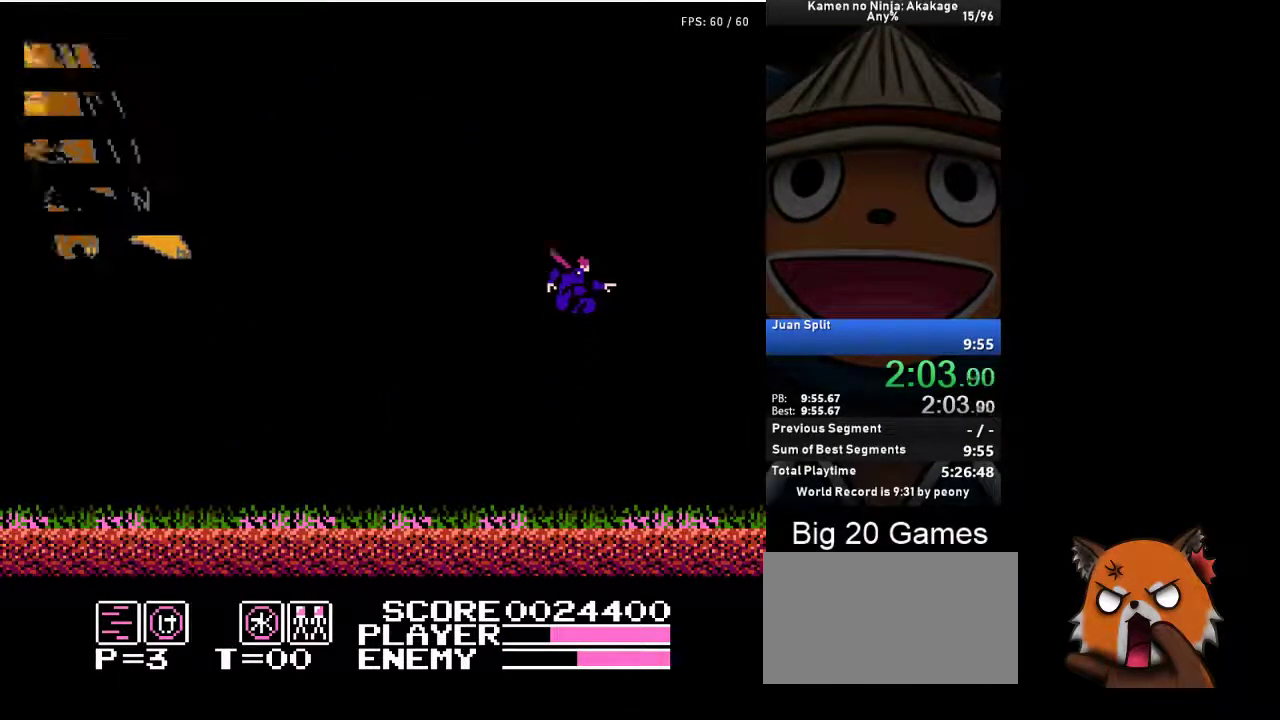
{"buttons": ["X"], "left_stick": "center", "events": [[50, "X", "down"], [117, "X", "up"], [183, "X", "down"], [267, "X", "up"], [333, "X", "down"], [383, "X", "up"], [450, "X", "down"]]}
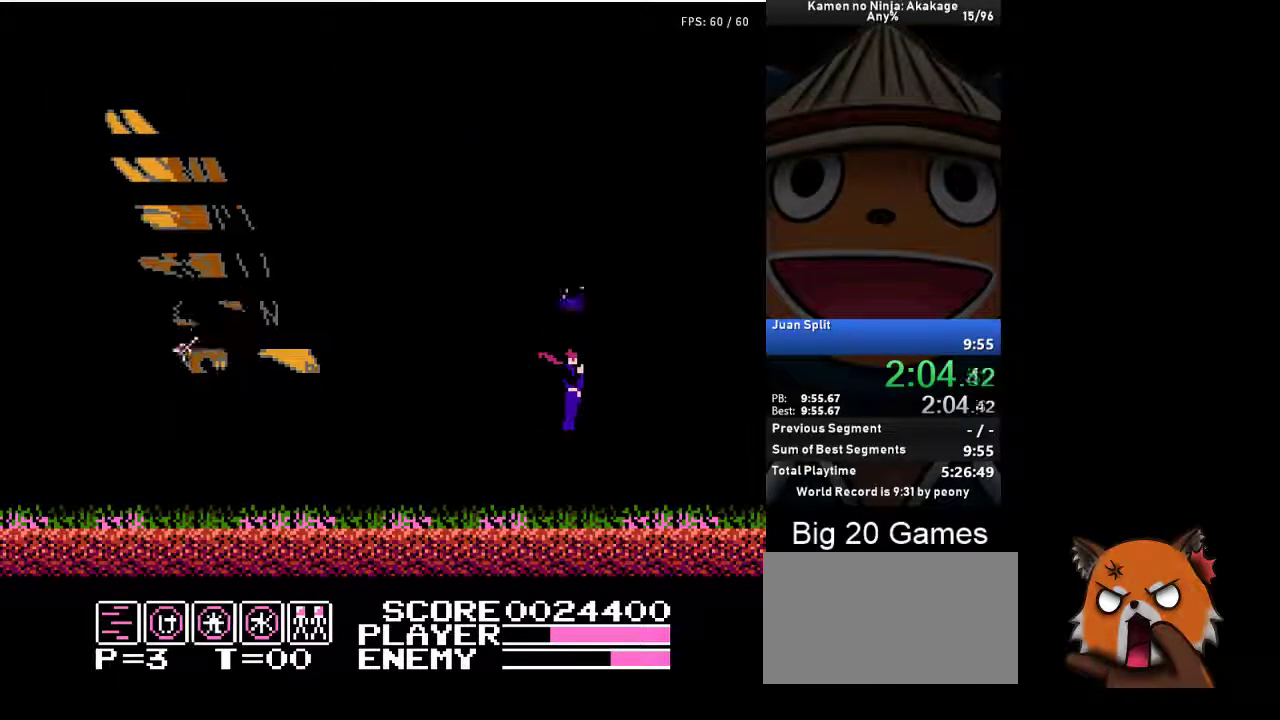
{"buttons": ["A"], "left_stick": "center", "events": [[17, "X", "up"], [83, "X", "down"], [150, "X", "up"], [400, "A", "down"]]}
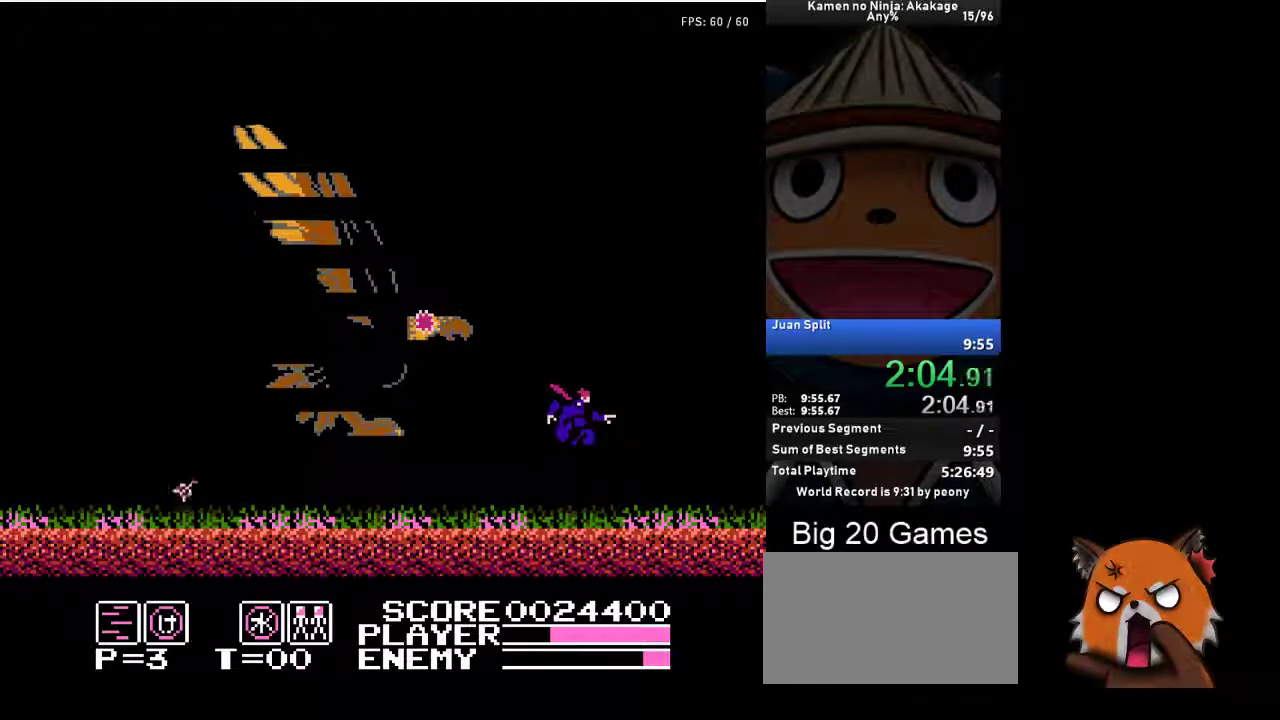
{"buttons": ["DPAD_RIGHT"], "left_stick": "center", "events": [[183, "A", "up"], [233, "X", "down"], [333, "X", "up"], [383, "X", "down"], [467, "X", "up"], [500, "DPAD_RIGHT", "down"]]}
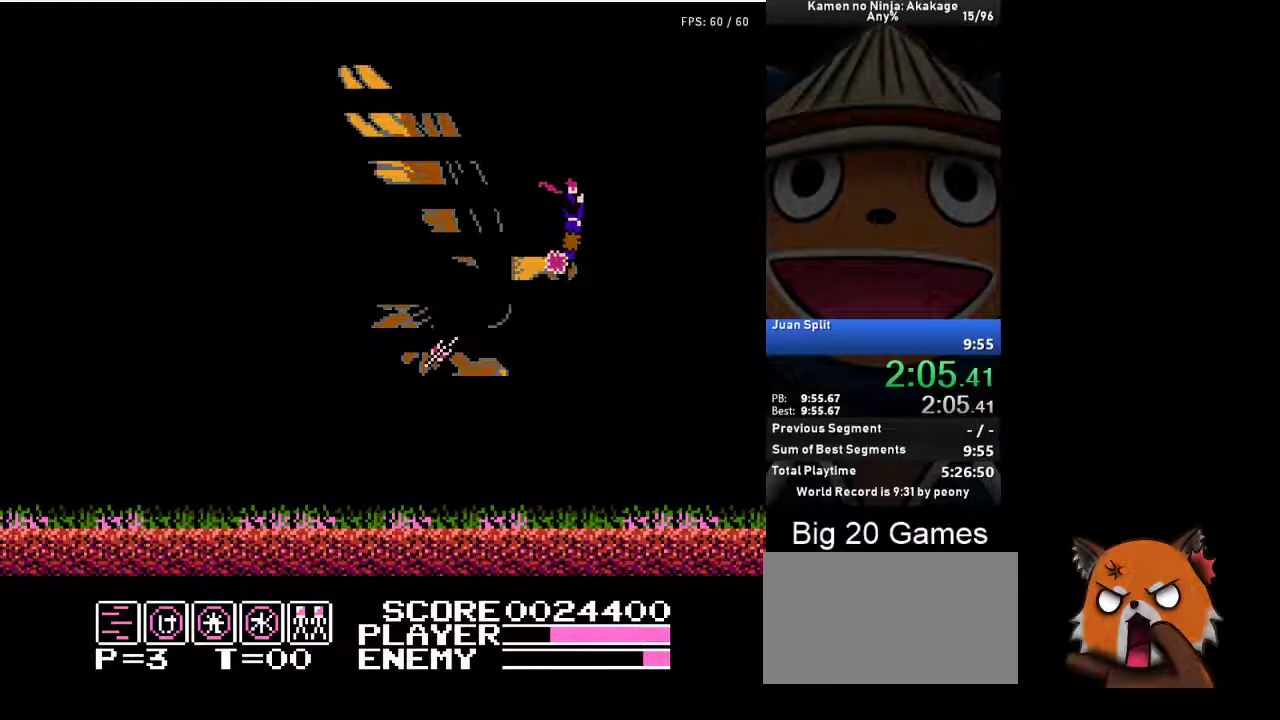
{"buttons": ["DPAD_RIGHT"], "left_stick": "center", "events": []}
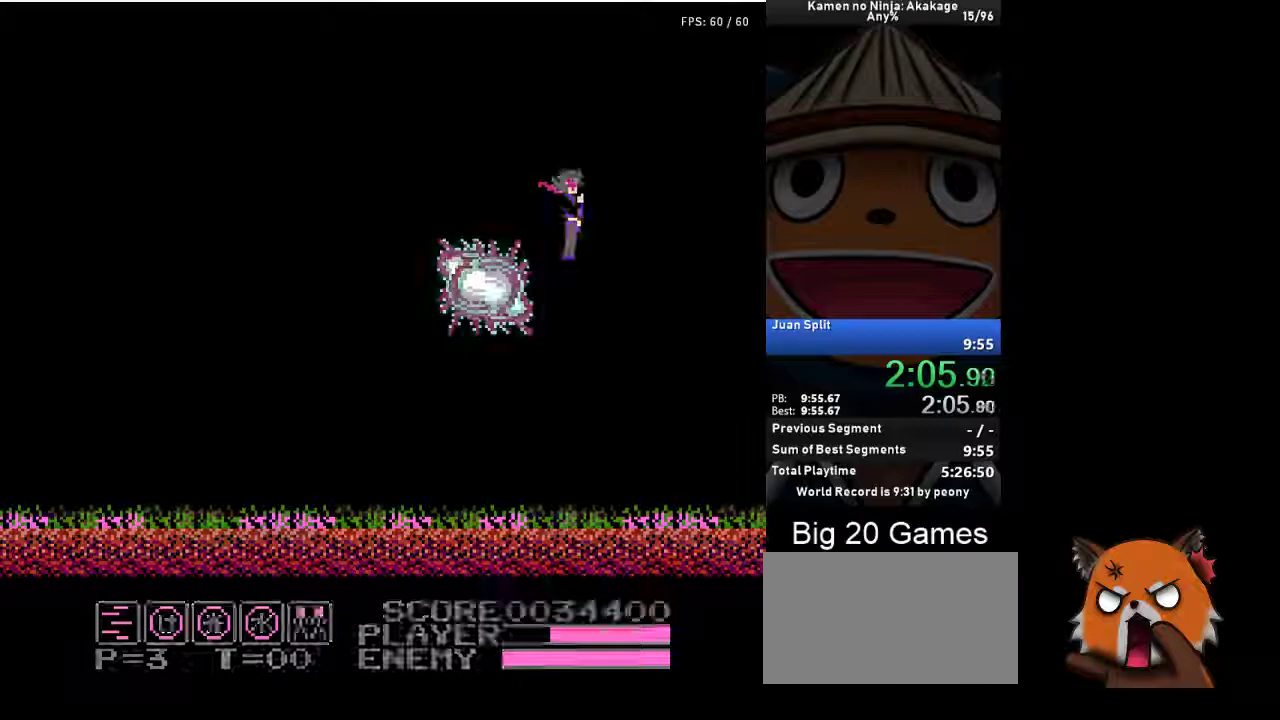
{"buttons": ["DPAD_RIGHT"], "left_stick": "center", "events": []}
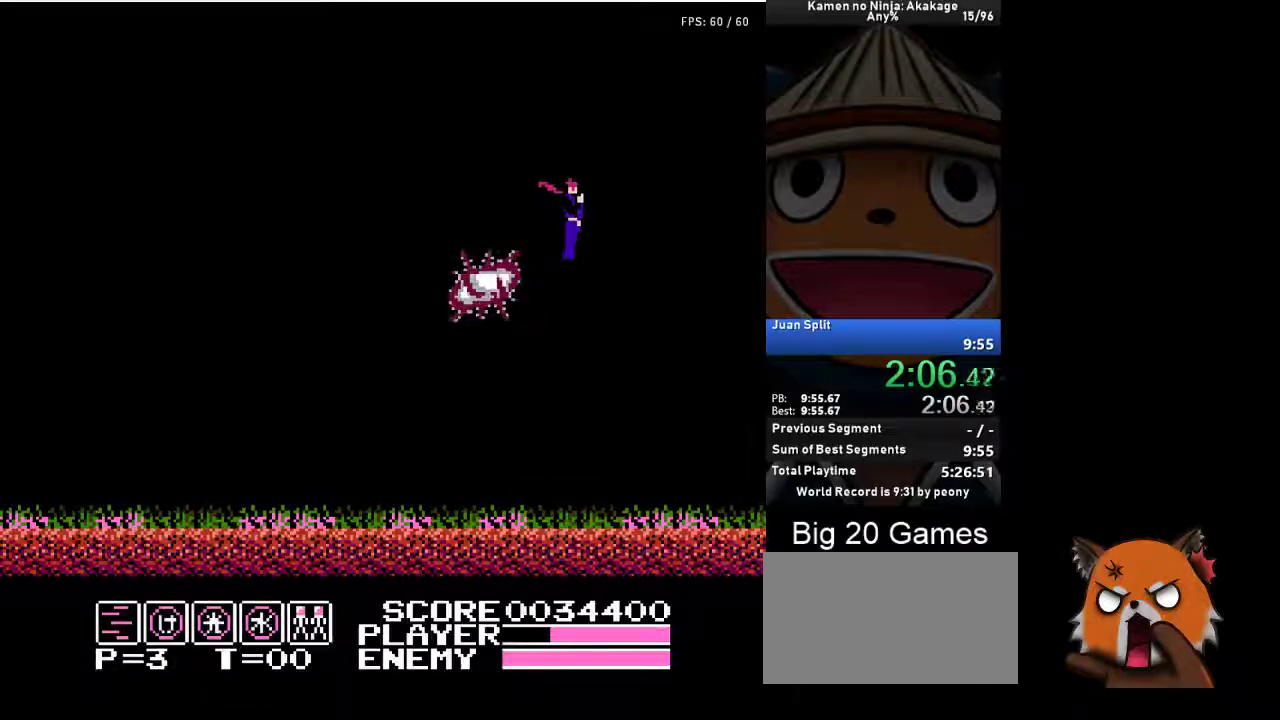
{"buttons": ["DPAD_RIGHT"], "left_stick": "center", "events": []}
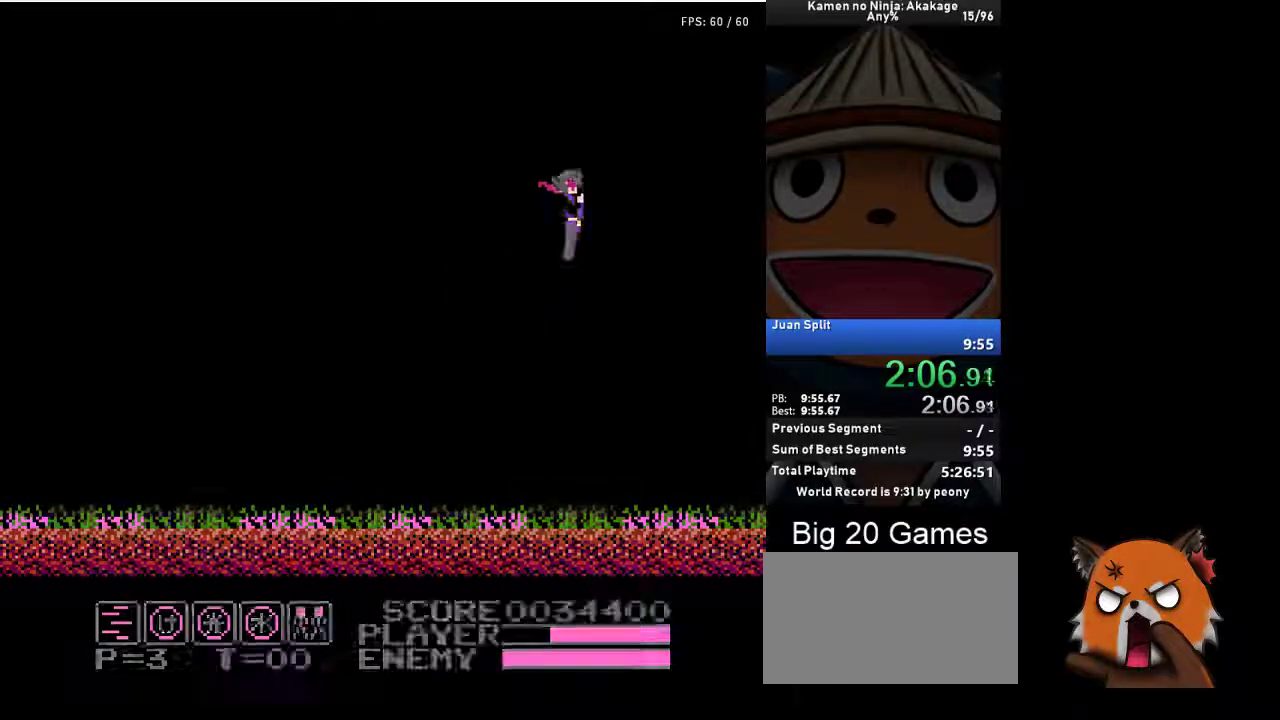
{"buttons": ["DPAD_RIGHT"], "left_stick": "center", "events": []}
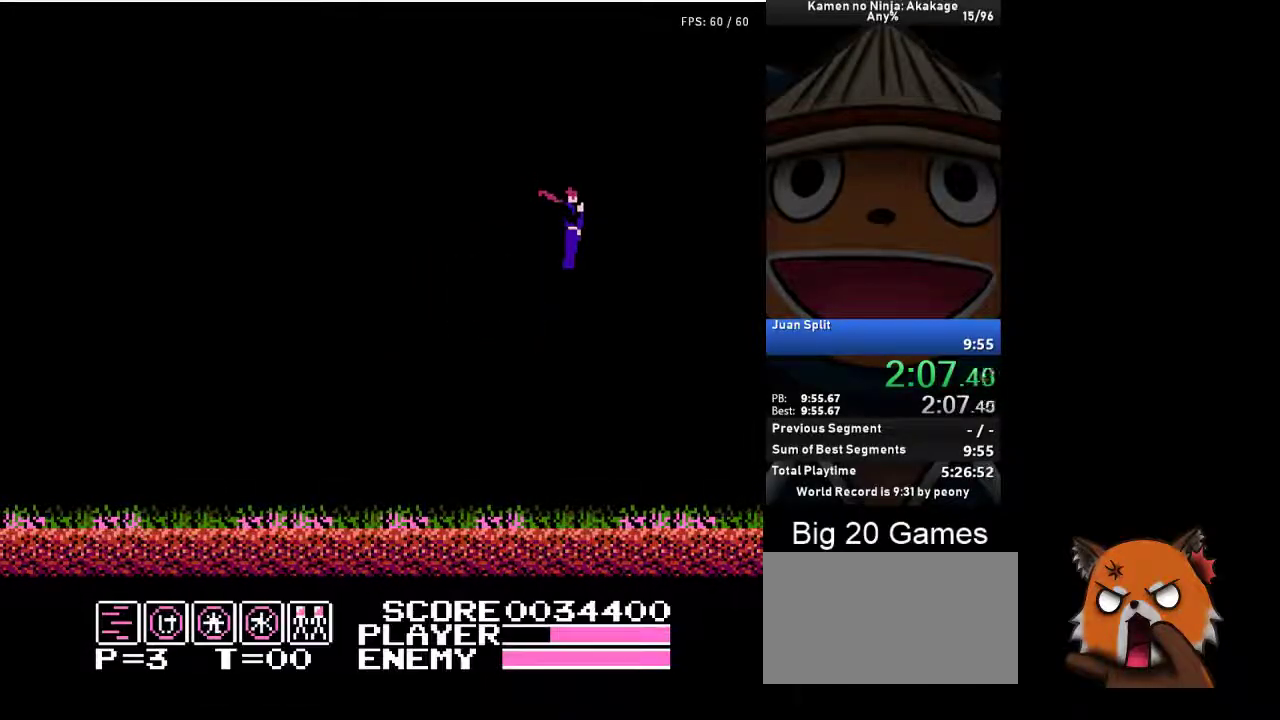
{"buttons": ["DPAD_RIGHT"], "left_stick": "center", "events": []}
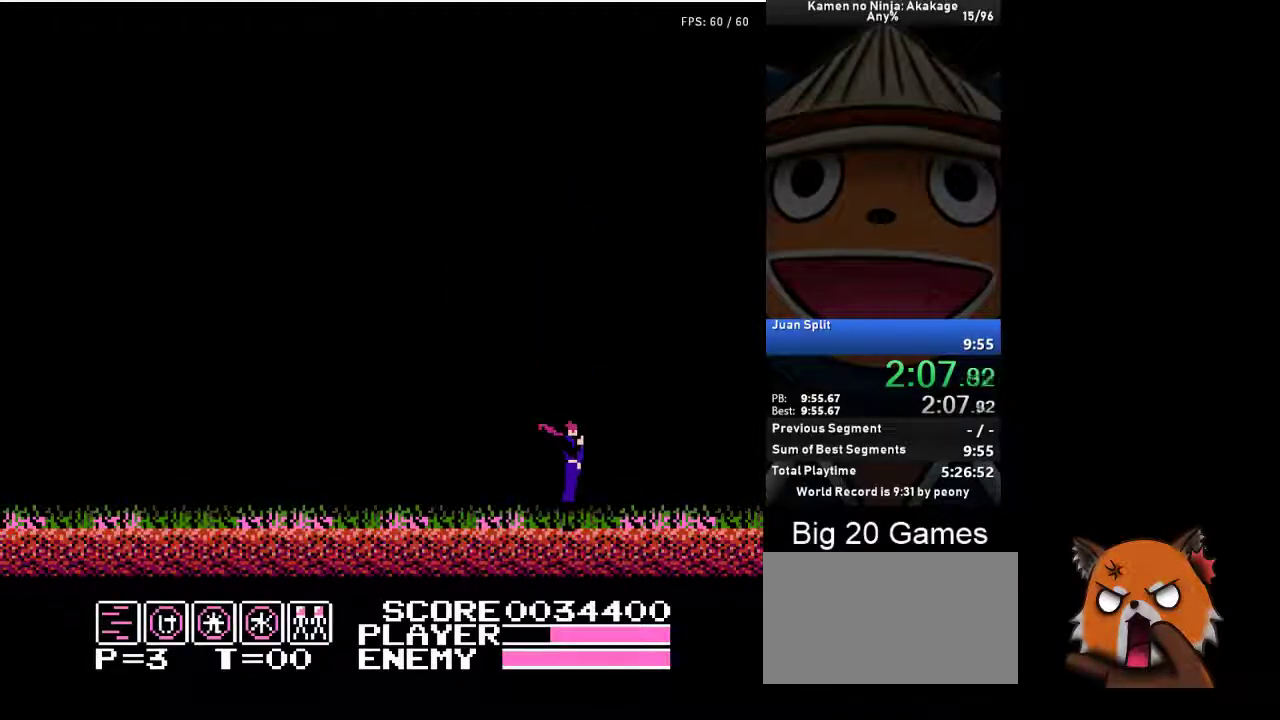
{"buttons": ["DPAD_RIGHT"], "left_stick": "center", "events": []}
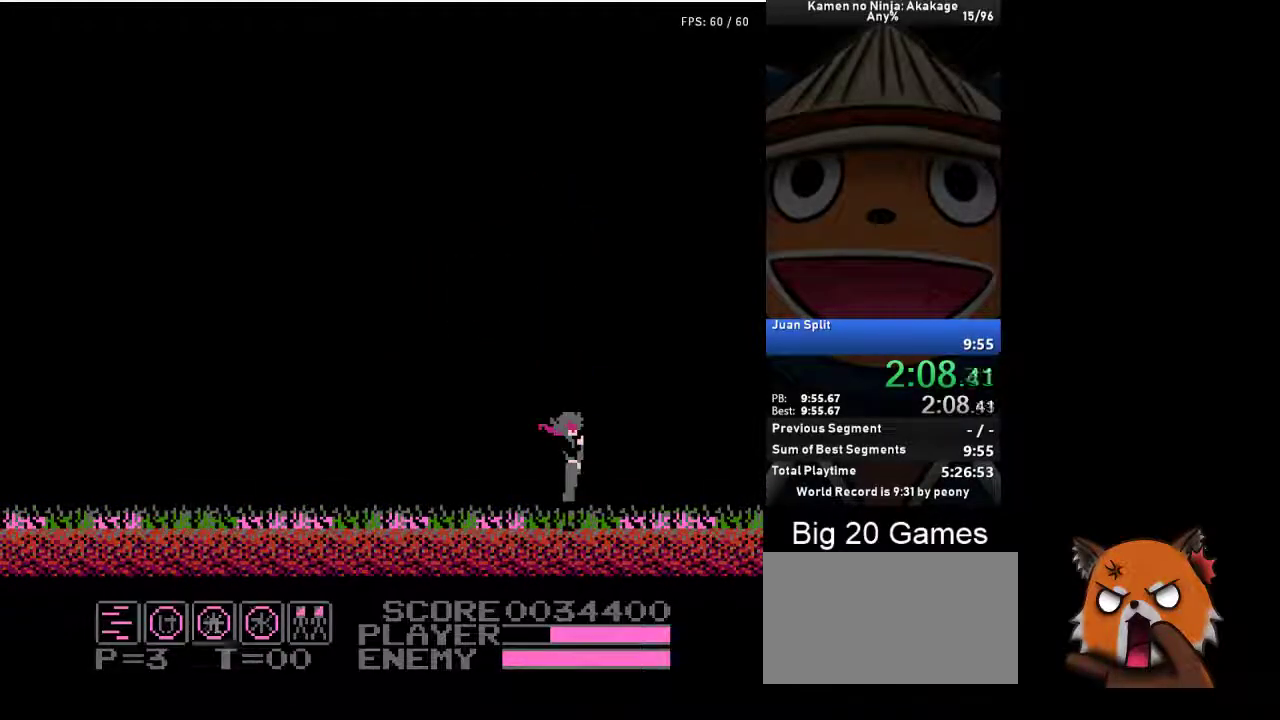
{"buttons": ["DPAD_RIGHT"], "left_stick": "center", "events": []}
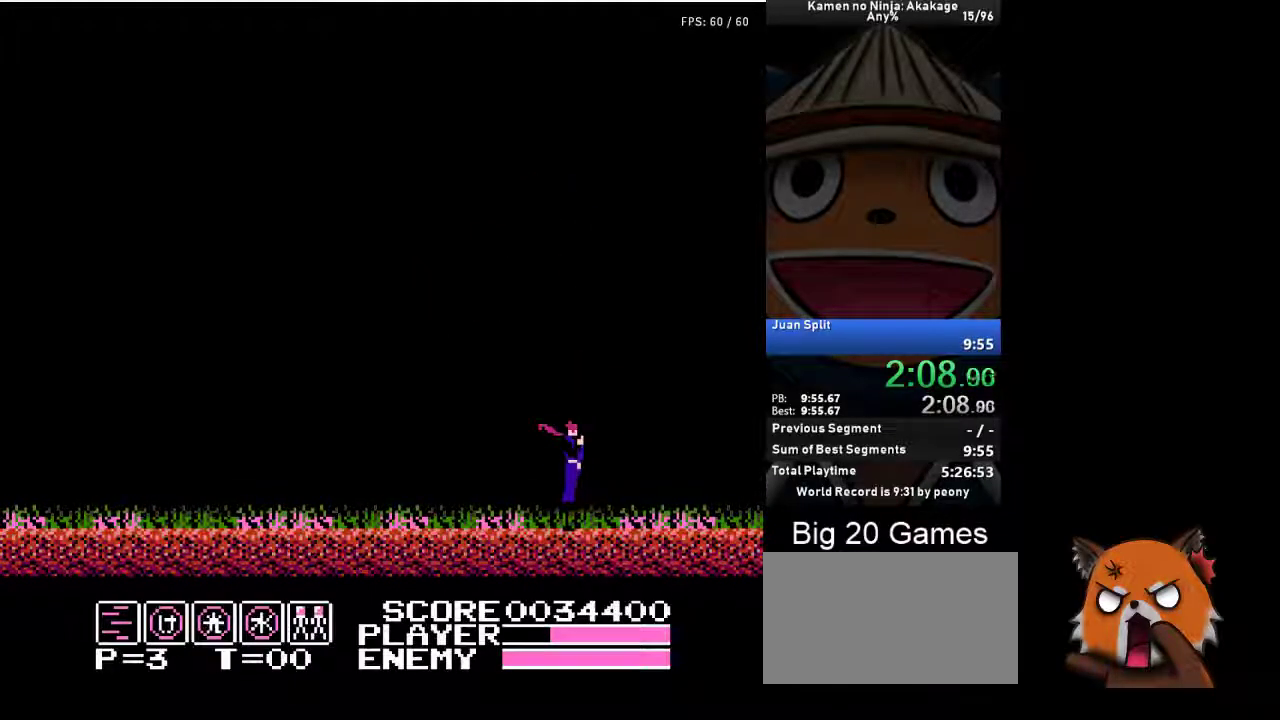
{"buttons": ["DPAD_RIGHT"], "left_stick": "center", "events": []}
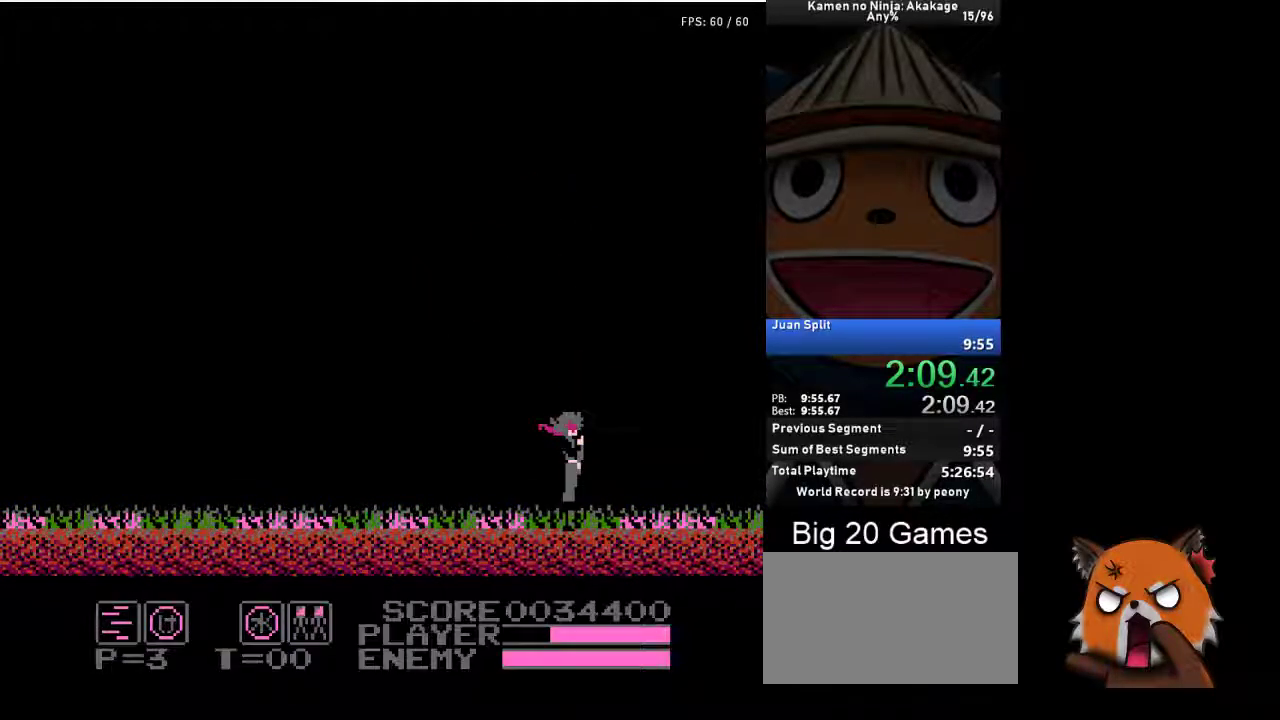
{"buttons": ["DPAD_RIGHT"], "left_stick": "center", "events": []}
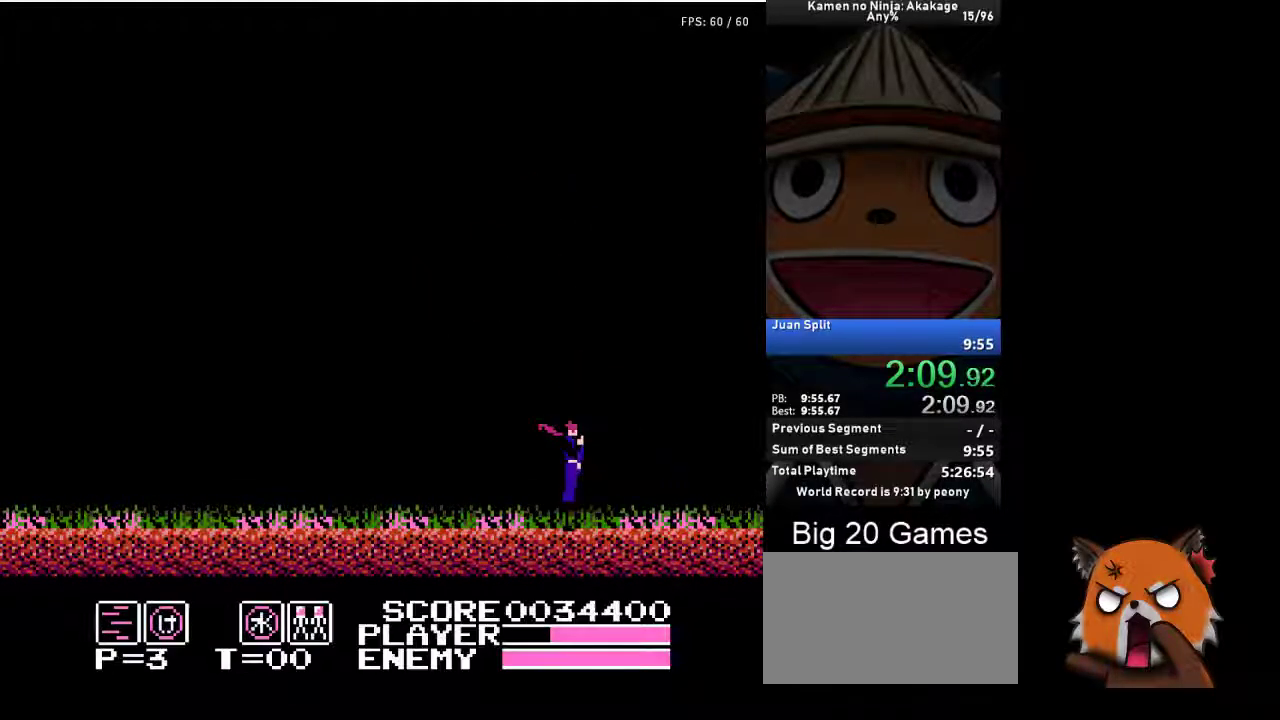
{"buttons": ["DPAD_RIGHT", "START"], "left_stick": "center", "events": [[467, "START", "down"]]}
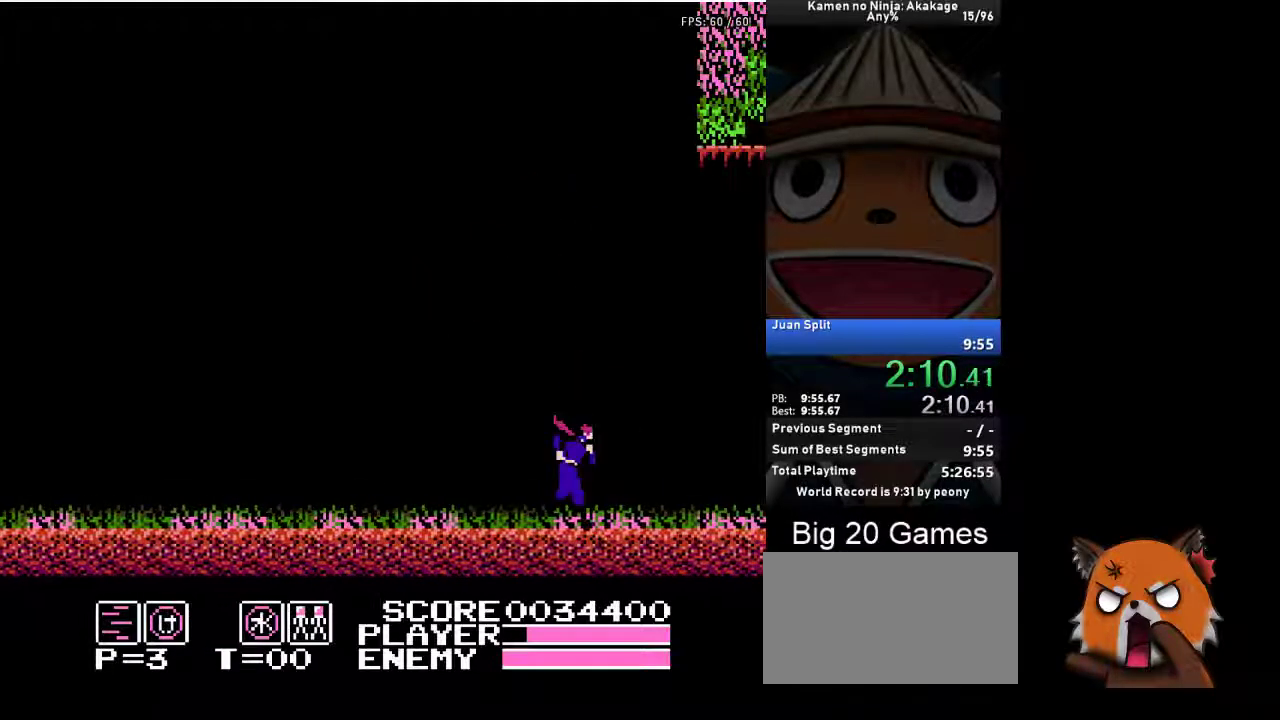
{"buttons": [], "left_stick": "center", "events": [[17, "DPAD_RIGHT", "up"], [50, "START", "up"], [100, "DPAD_UP", "down"], [200, "DPAD_UP", "up"], [333, "A", "down"], [383, "A", "up"]]}
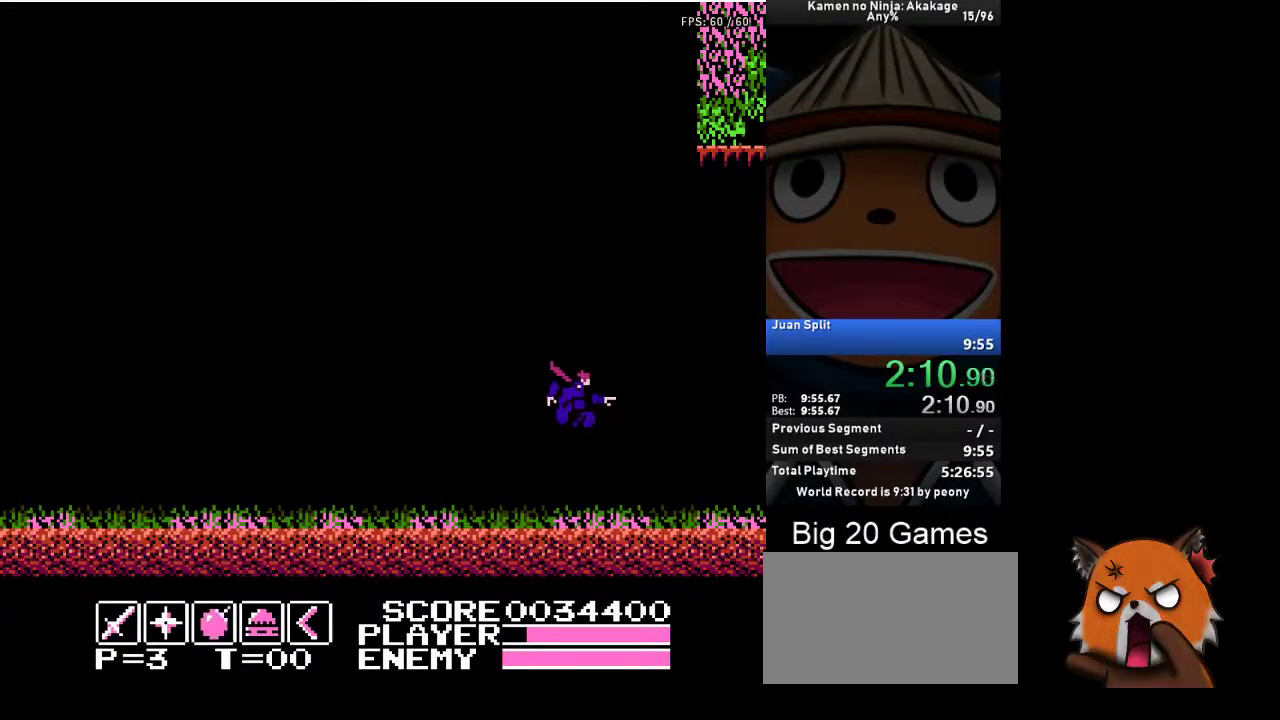
{"buttons": ["A"], "left_stick": "center", "events": [[200, "START", "down"], [317, "START", "up"], [367, "DPAD_LEFT", "down"], [450, "DPAD_LEFT", "up"], [467, "A", "down"]]}
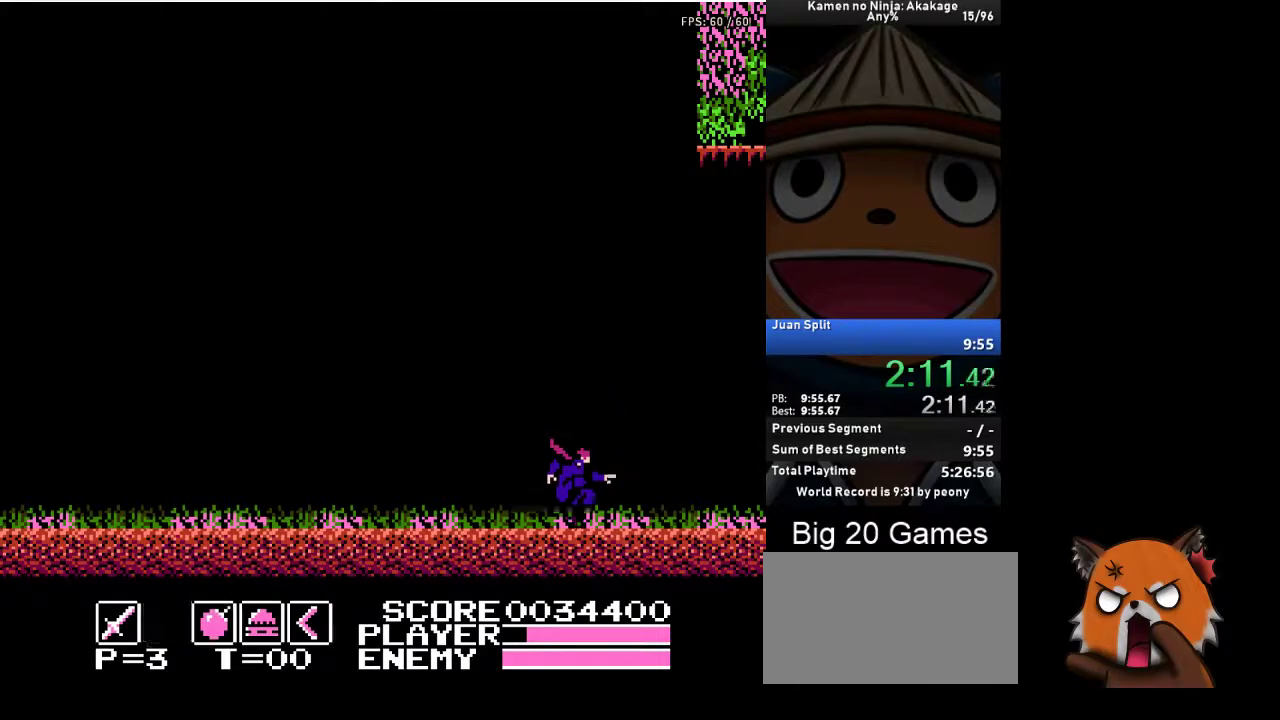
{"buttons": ["DPAD_RIGHT"], "left_stick": "center", "events": [[33, "A", "up"], [67, "DPAD_RIGHT", "down"]]}
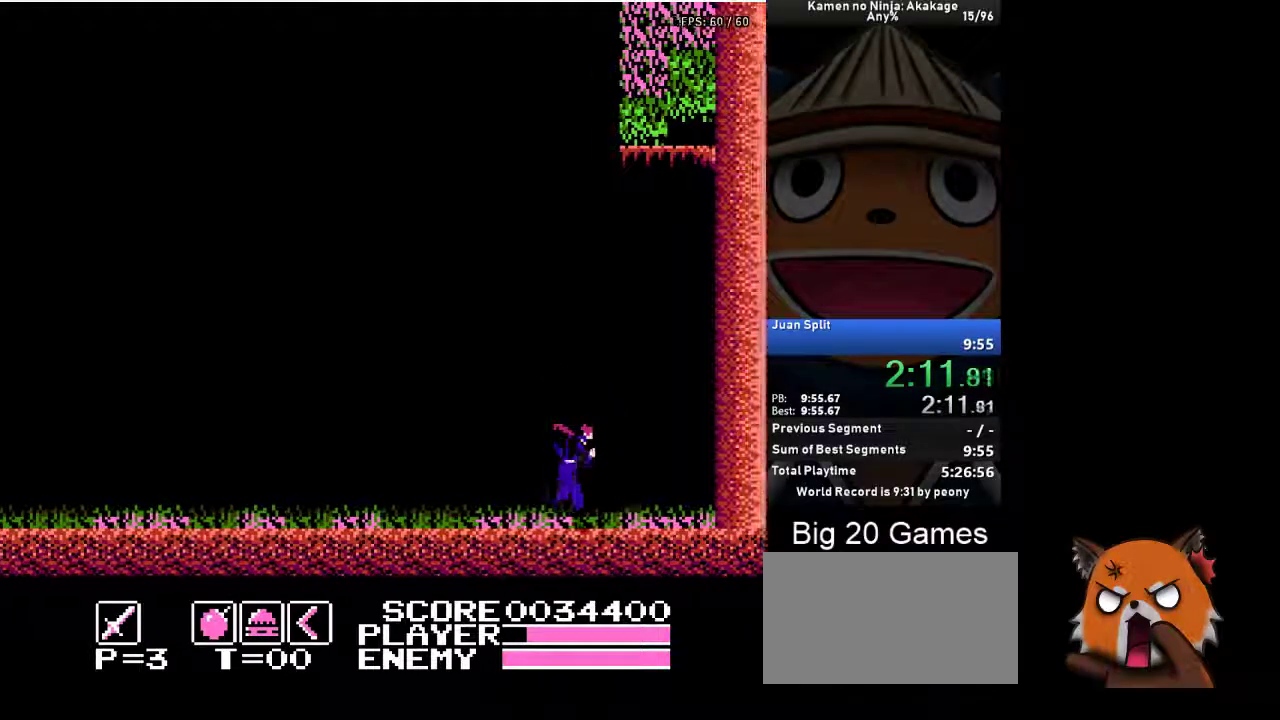
{"buttons": ["DPAD_RIGHT"], "left_stick": "center", "events": [[233, "X", "down"], [300, "X", "up"]]}
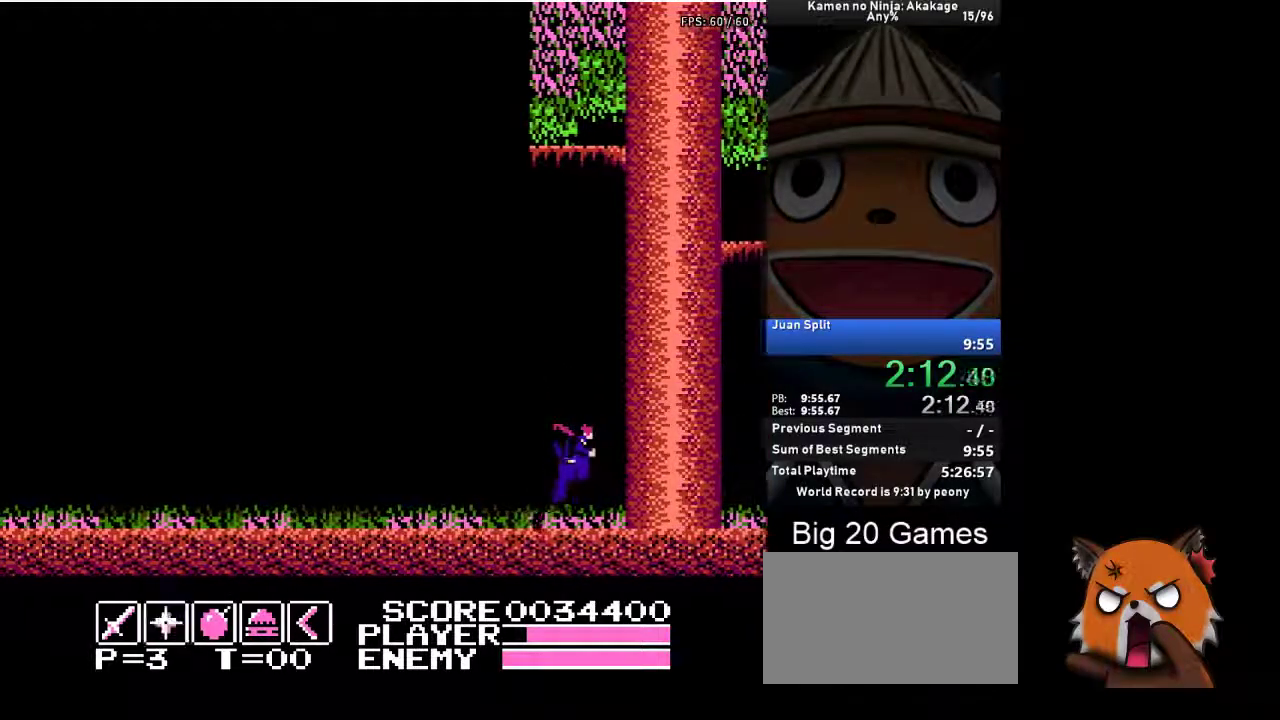
{"buttons": ["DPAD_RIGHT"], "left_stick": "center", "events": [[383, "X", "down"], [483, "X", "up"]]}
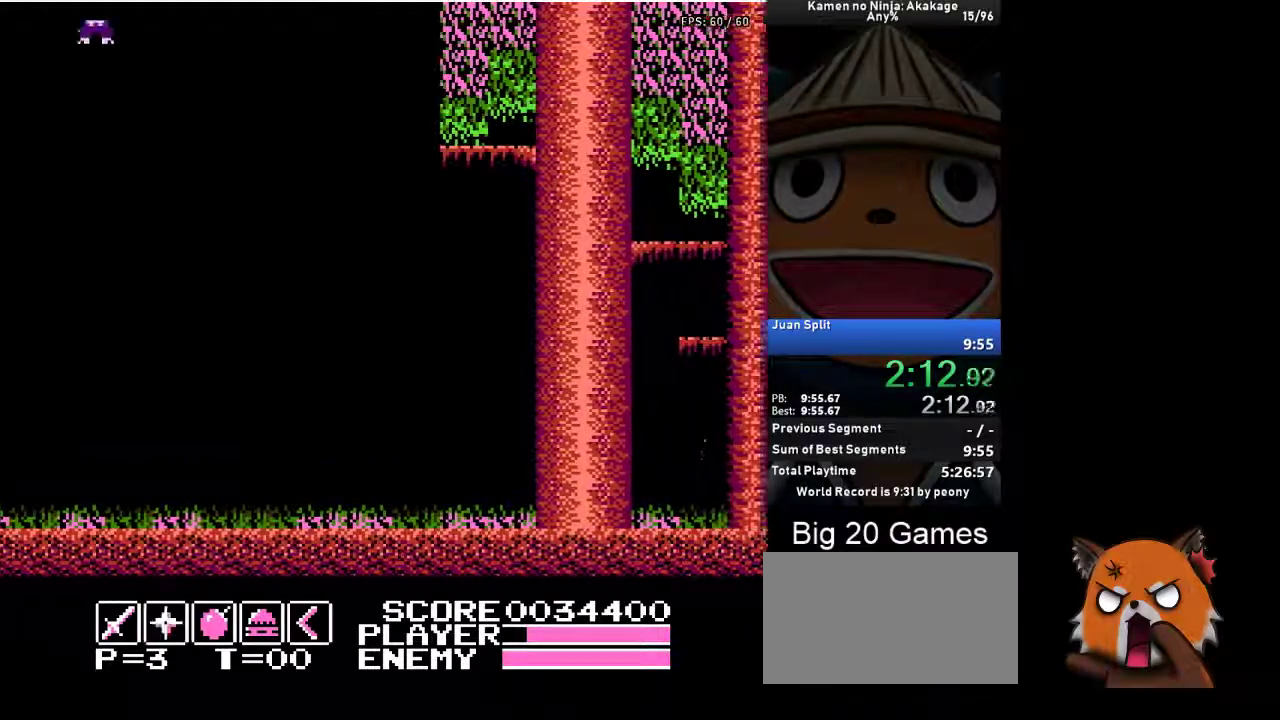
{"buttons": ["X", "DPAD_RIGHT"], "left_stick": "center", "events": [[433, "X", "down"]]}
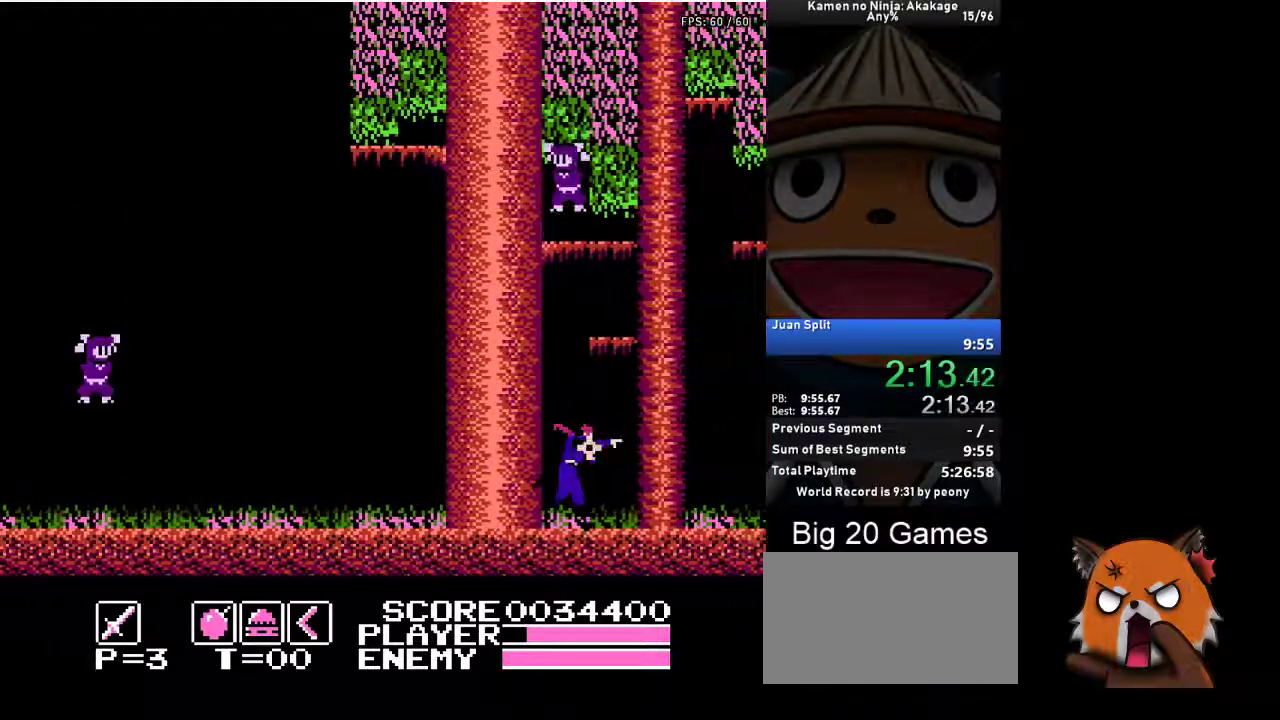
{"buttons": ["DPAD_RIGHT"], "left_stick": "center", "events": [[50, "X", "up"], [367, "X", "down"], [483, "X", "up"]]}
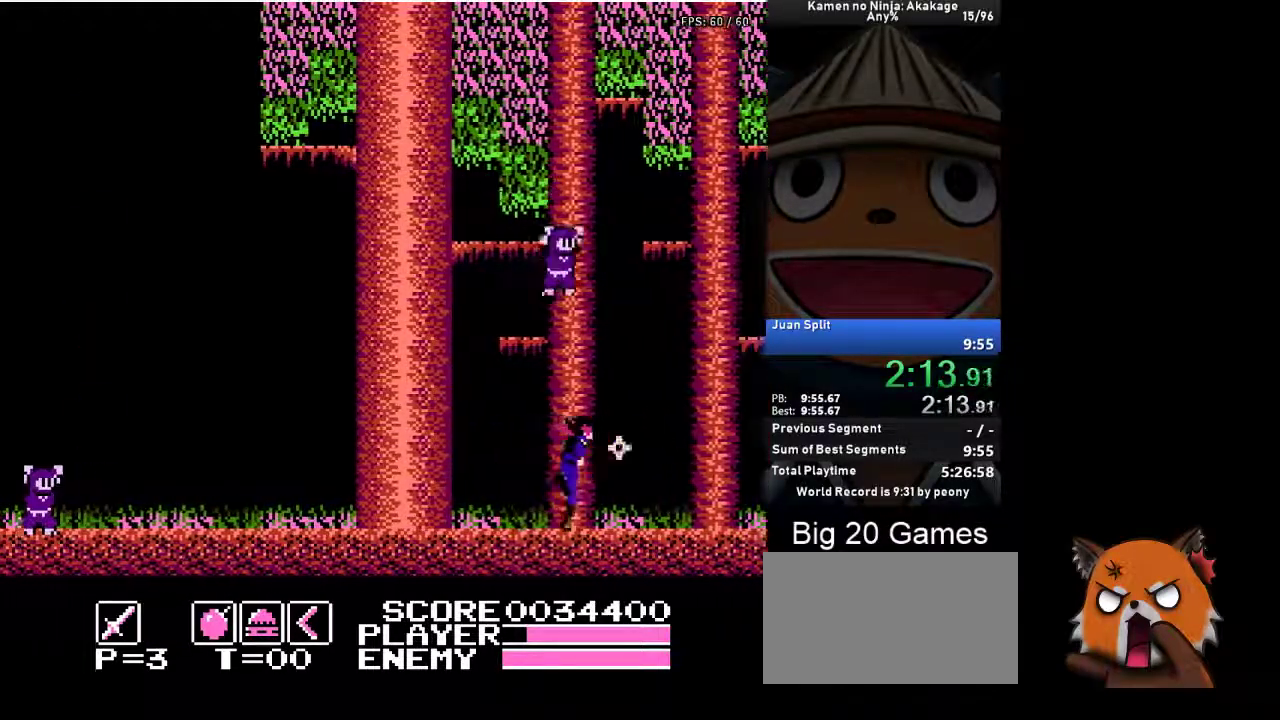
{"buttons": ["X", "DPAD_RIGHT"], "left_stick": "center", "events": [[467, "X", "down"]]}
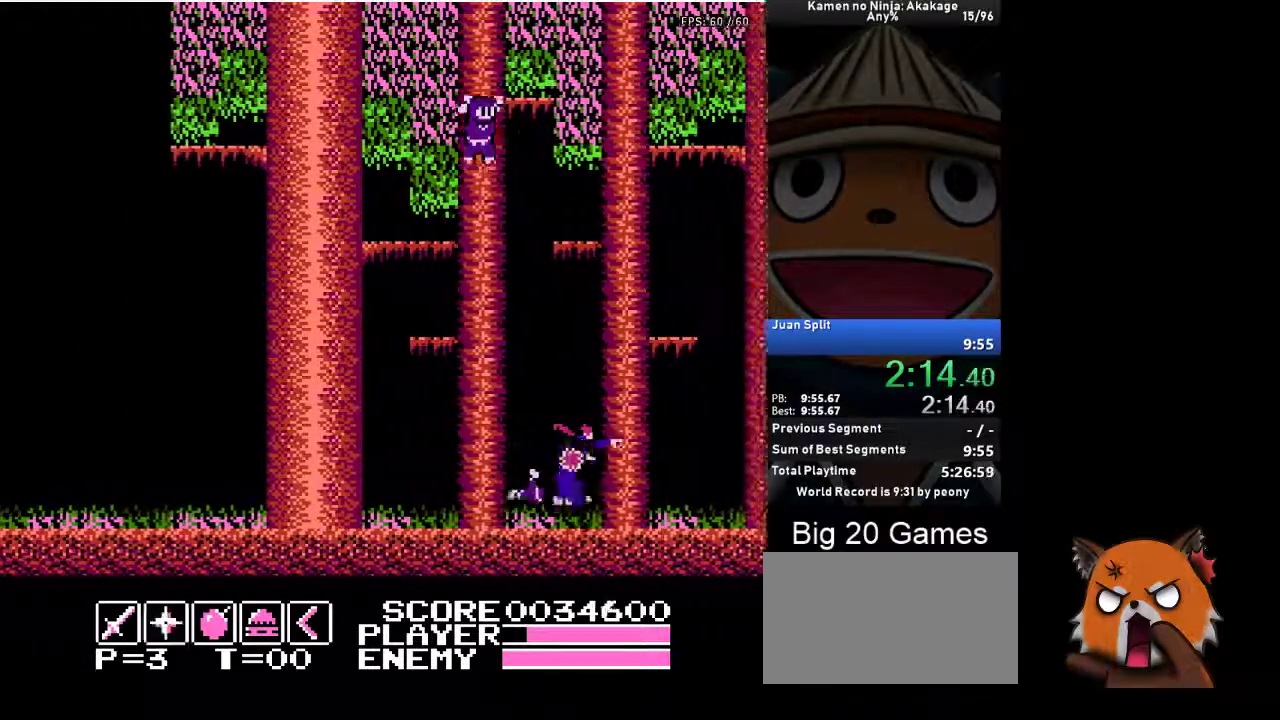
{"buttons": ["DPAD_RIGHT"], "left_stick": "center", "events": [[50, "X", "up"]]}
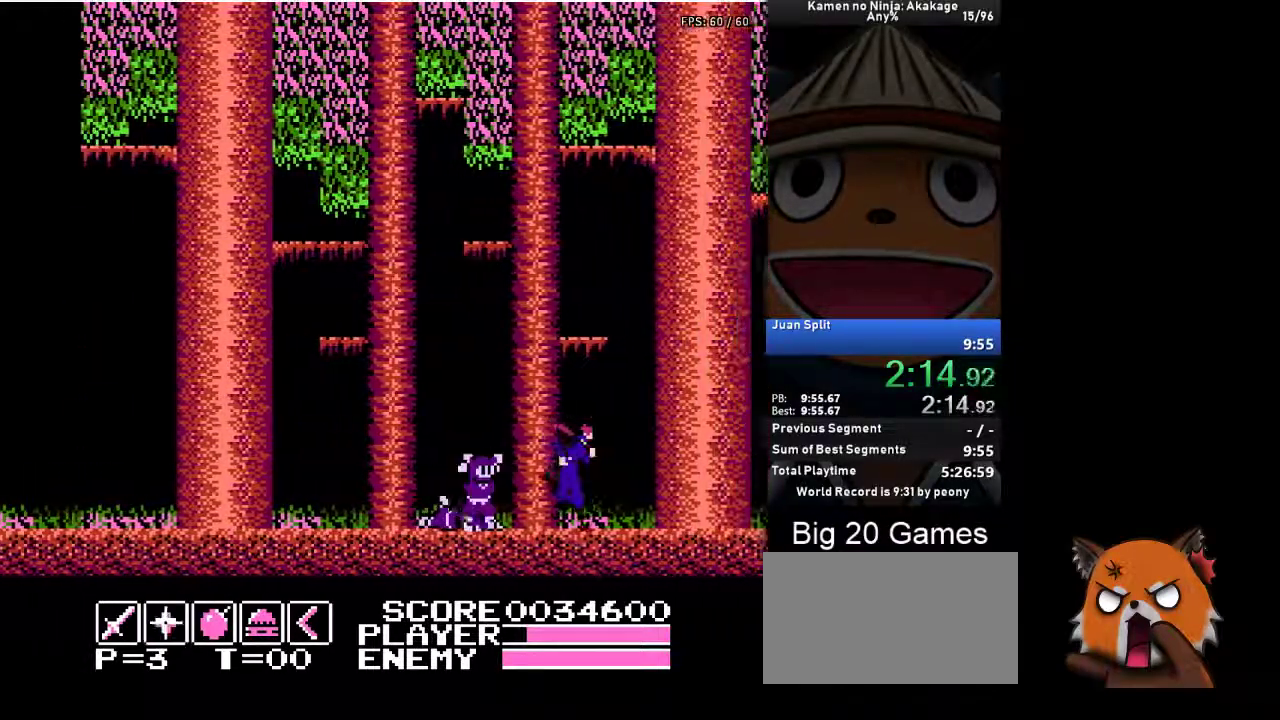
{"buttons": ["DPAD_RIGHT"], "left_stick": "center", "events": [[17, "A", "down"], [100, "A", "up"], [233, "X", "down"], [317, "X", "up"]]}
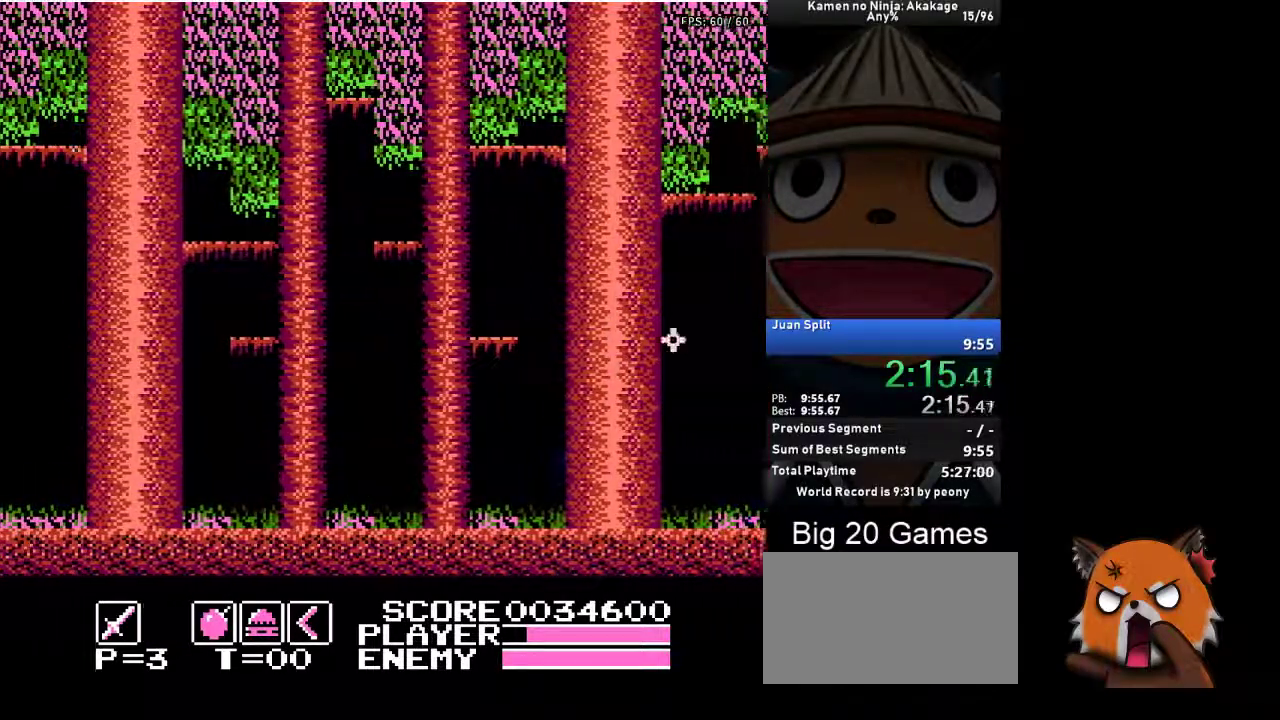
{"buttons": ["X", "DPAD_RIGHT"], "left_stick": "center", "events": [[17, "X", "down"], [150, "X", "up"], [483, "X", "down"]]}
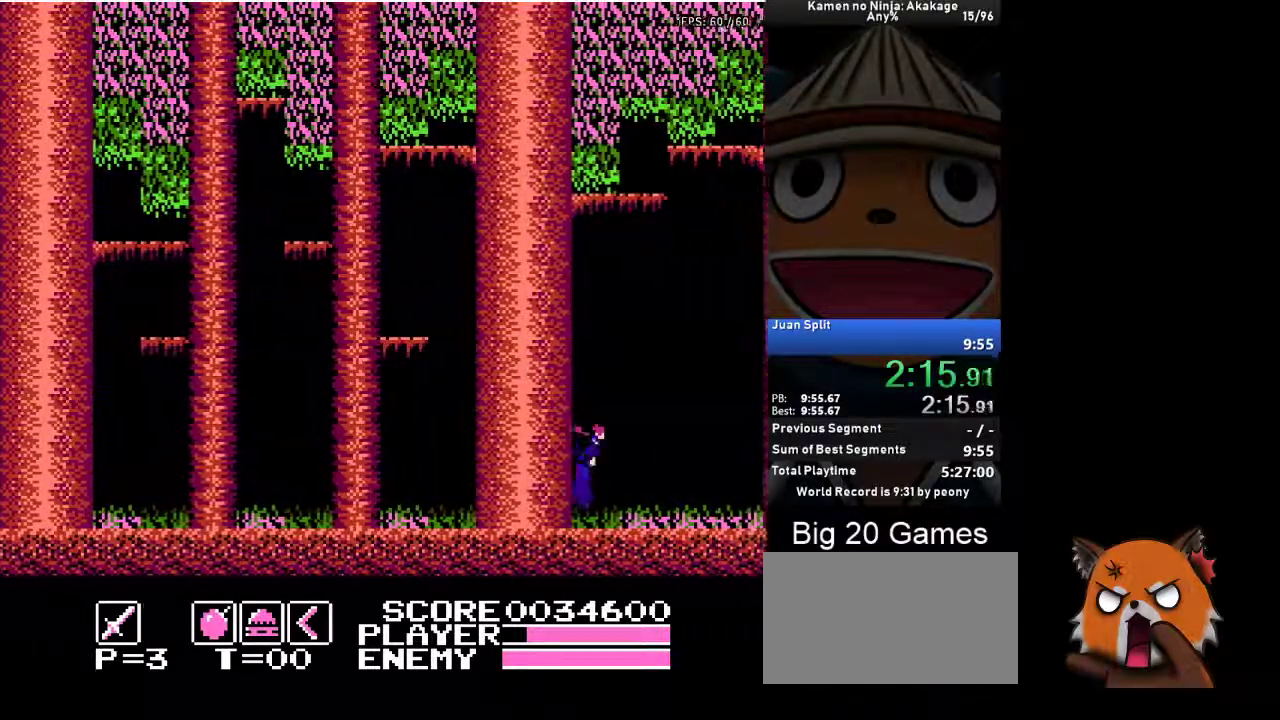
{"buttons": ["DPAD_RIGHT"], "left_stick": "center", "events": [[267, "X", "up"]]}
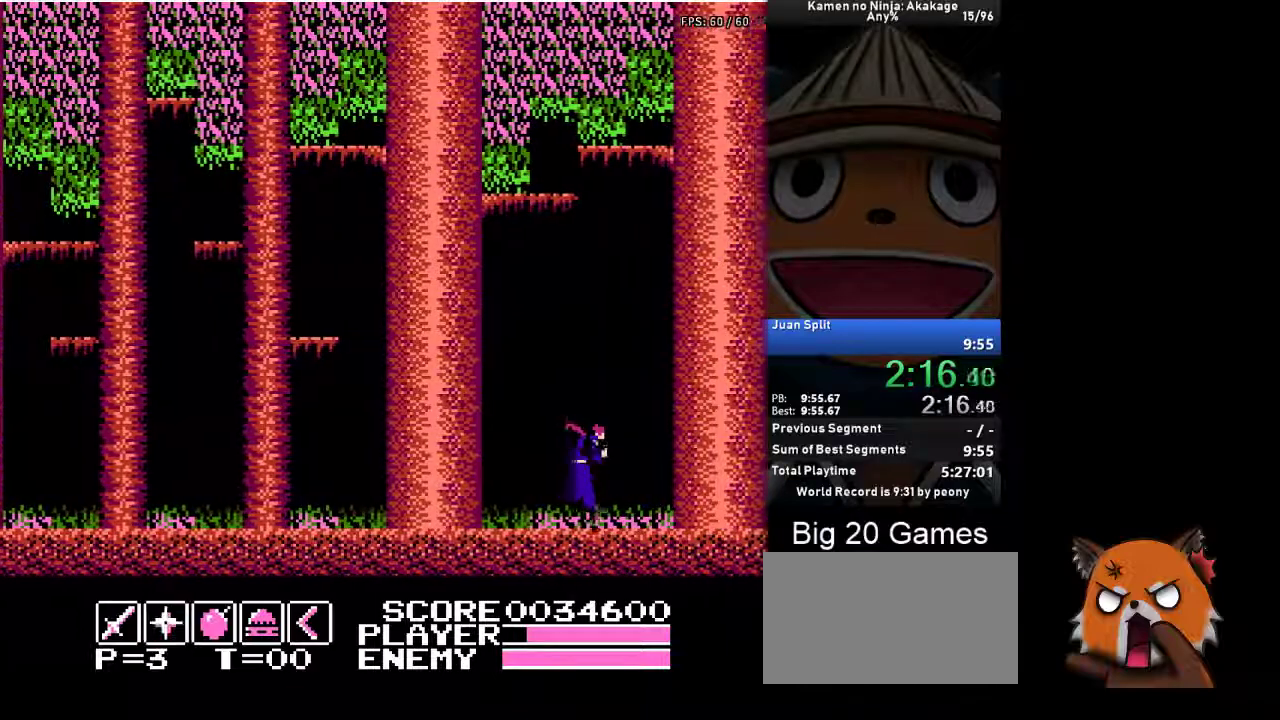
{"buttons": ["DPAD_RIGHT"], "left_stick": "center", "events": [[83, "X", "down"], [217, "X", "up"]]}
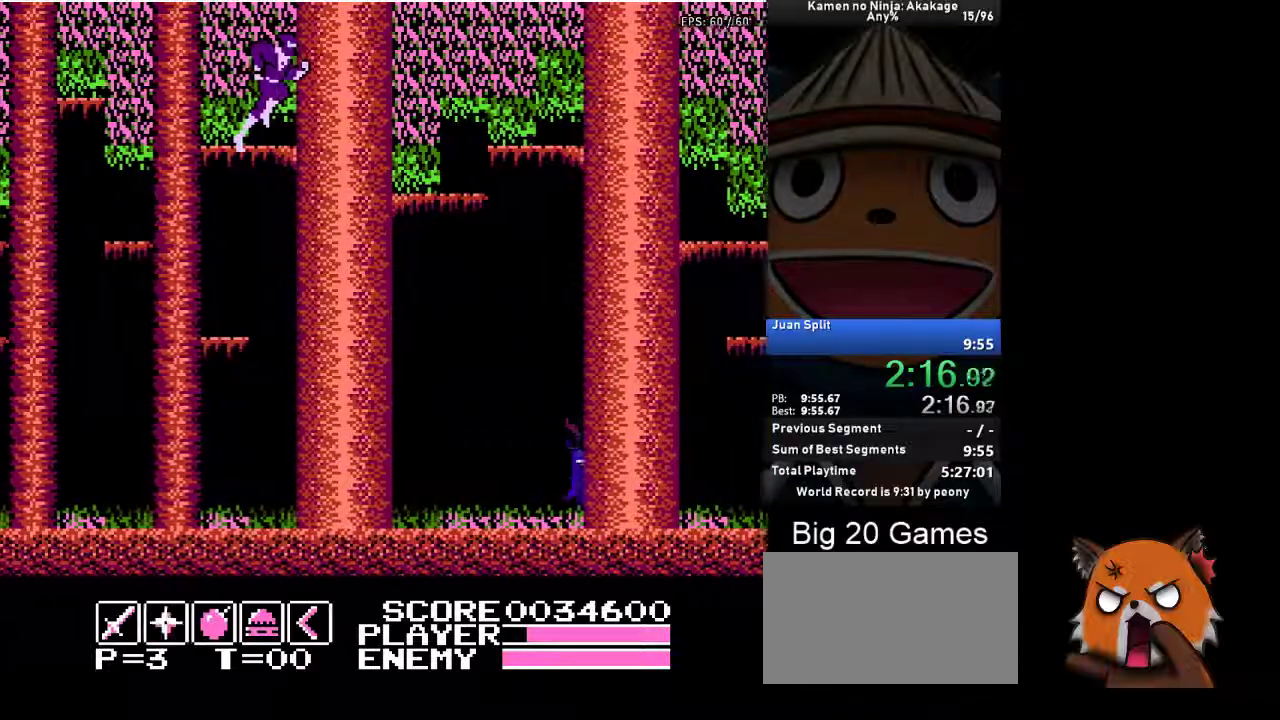
{"buttons": ["DPAD_RIGHT"], "left_stick": "center", "events": [[17, "X", "down"], [200, "X", "up"]]}
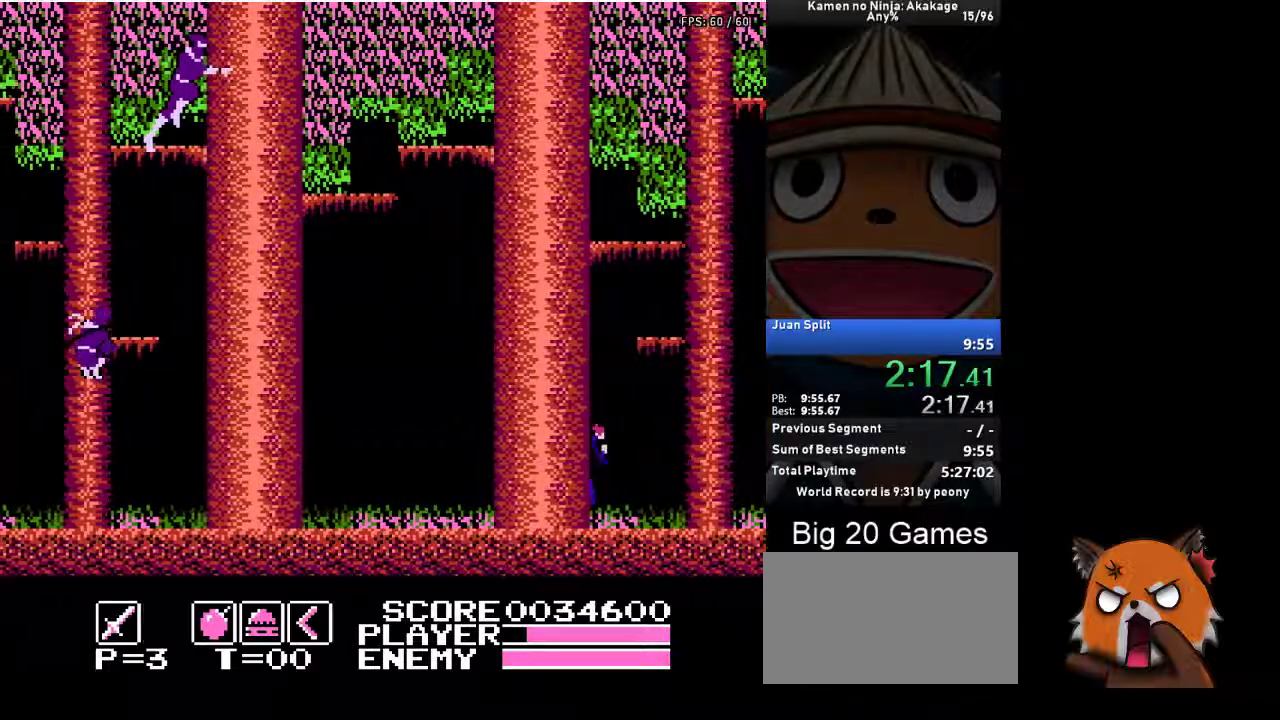
{"buttons": ["DPAD_RIGHT"], "left_stick": "center", "events": [[117, "X", "down"], [283, "X", "up"]]}